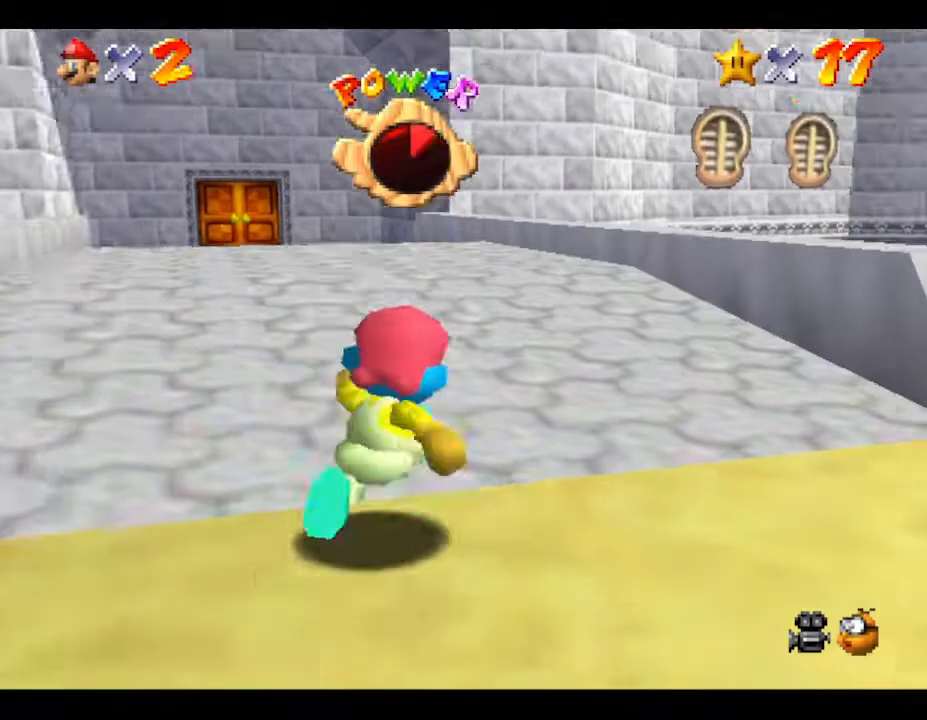
Gameplay with a controller (Nintendo layout); each line is a JSON object with the inputs held at the frame after it. "events" lists button and stick changes between this image and that frame as [ms after this image, input, new state], when the widget could be followed in between. Not read: L3 R3.
{"buttons": [], "left_stick": "up-left", "events": [[50, "left_stick", "up"], [500, "left_stick", "up-left"]]}
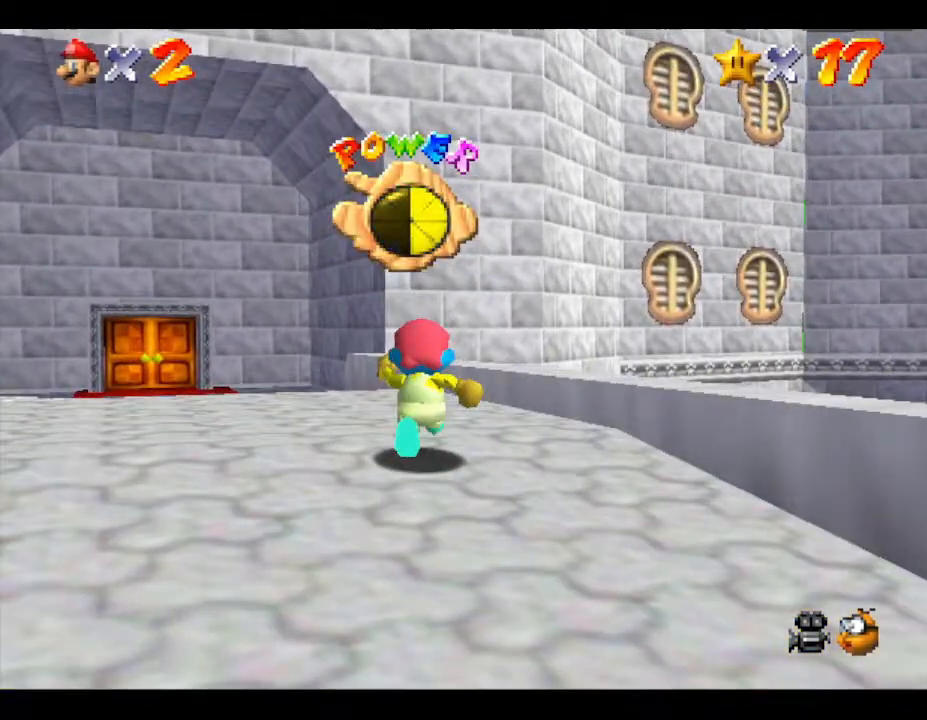
{"buttons": [], "left_stick": "down", "events": [[117, "left_stick", "left"], [217, "left_stick", "down-left"], [367, "left_stick", "down"]]}
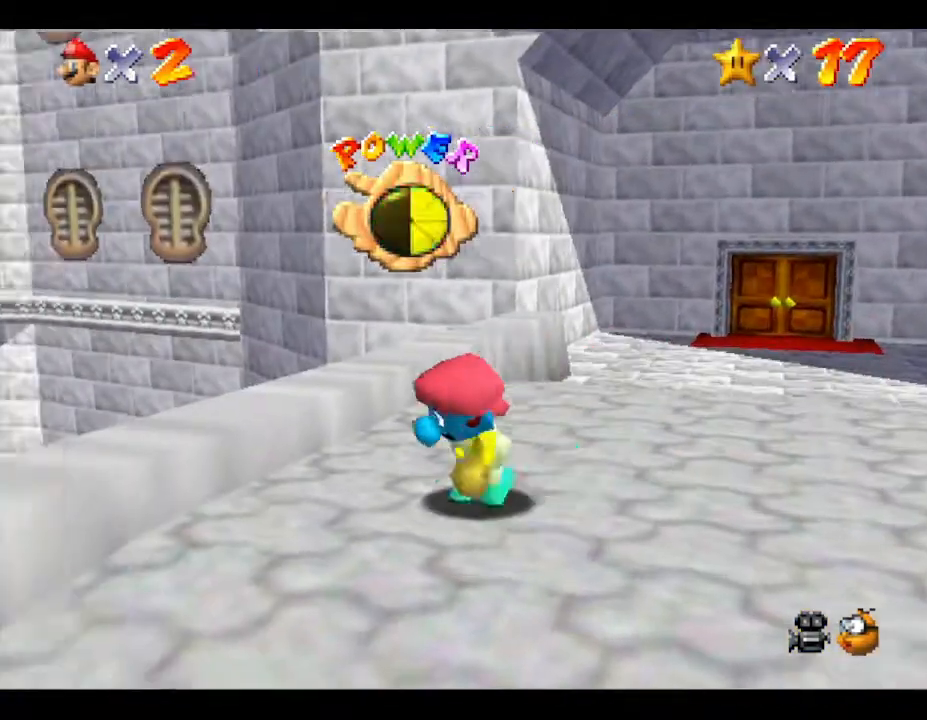
{"buttons": [], "left_stick": "left", "events": [[183, "left_stick", "down-left"], [467, "left_stick", "left"]]}
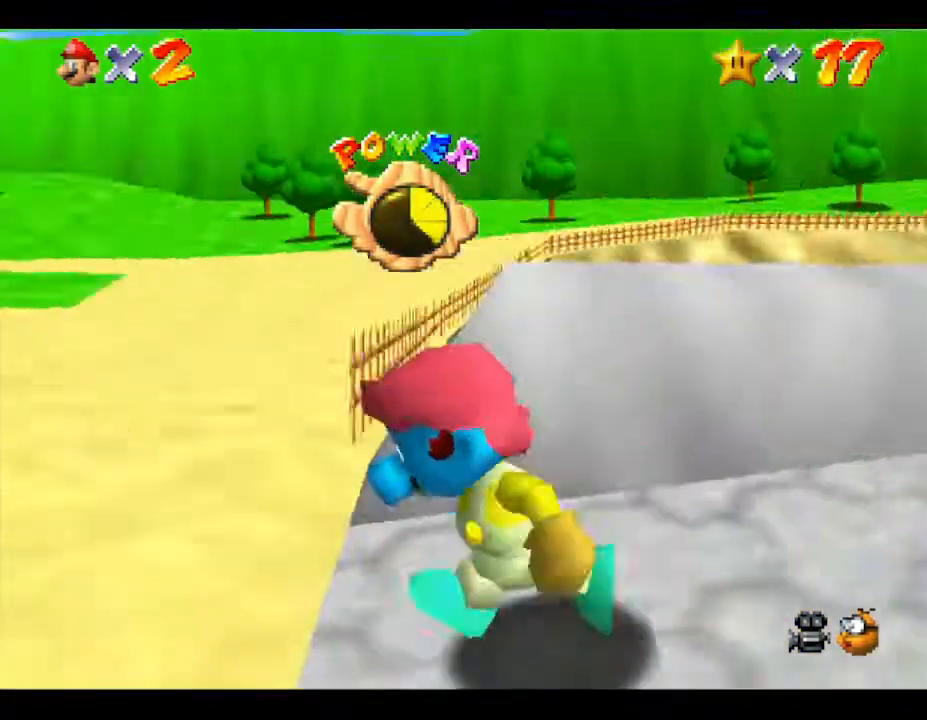
{"buttons": [], "left_stick": "left", "events": []}
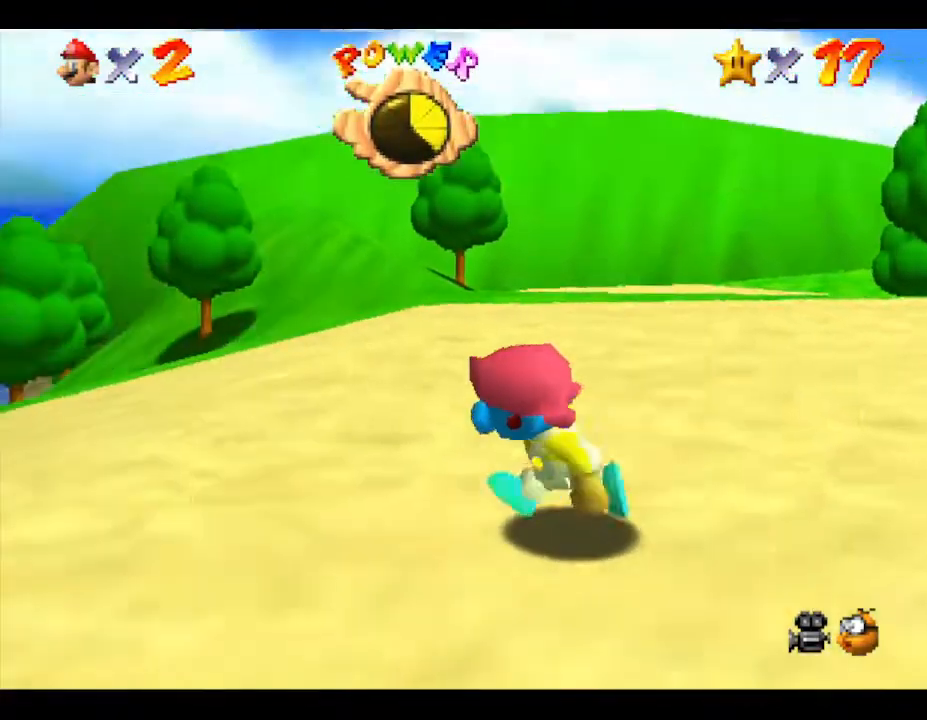
{"buttons": [], "left_stick": "up-left", "events": [[317, "left_stick", "up-left"]]}
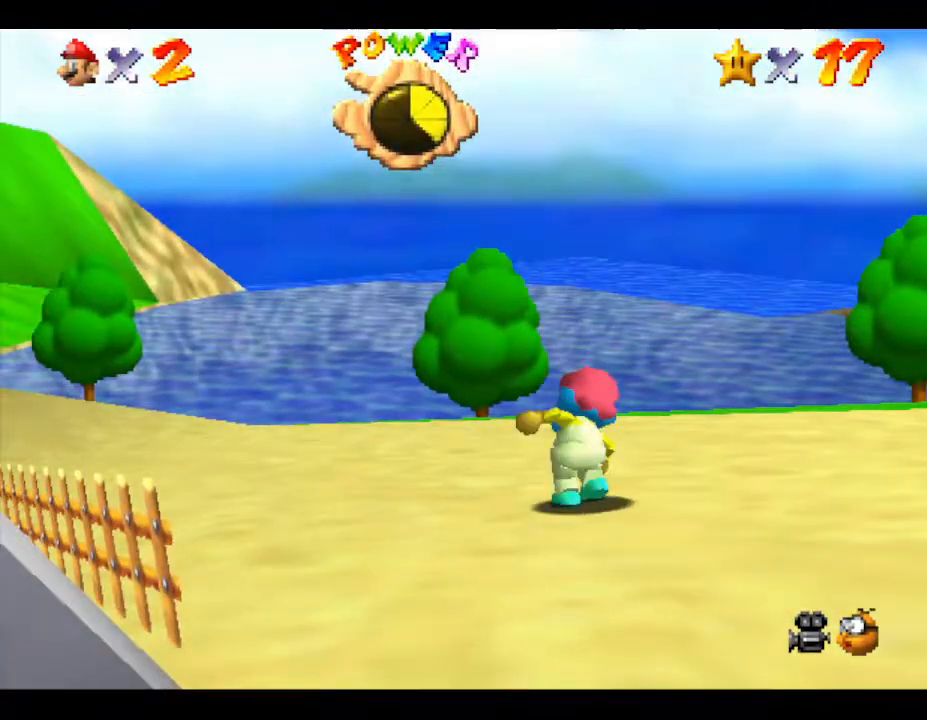
{"buttons": [], "left_stick": "up-left", "events": []}
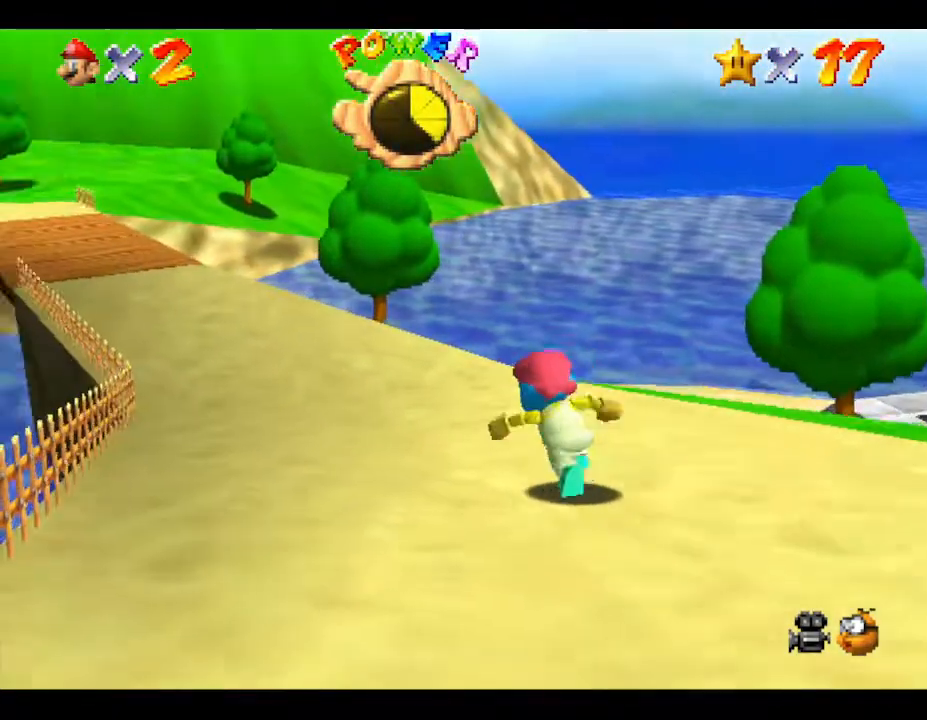
{"buttons": [], "left_stick": "up", "events": [[367, "left_stick", "up"]]}
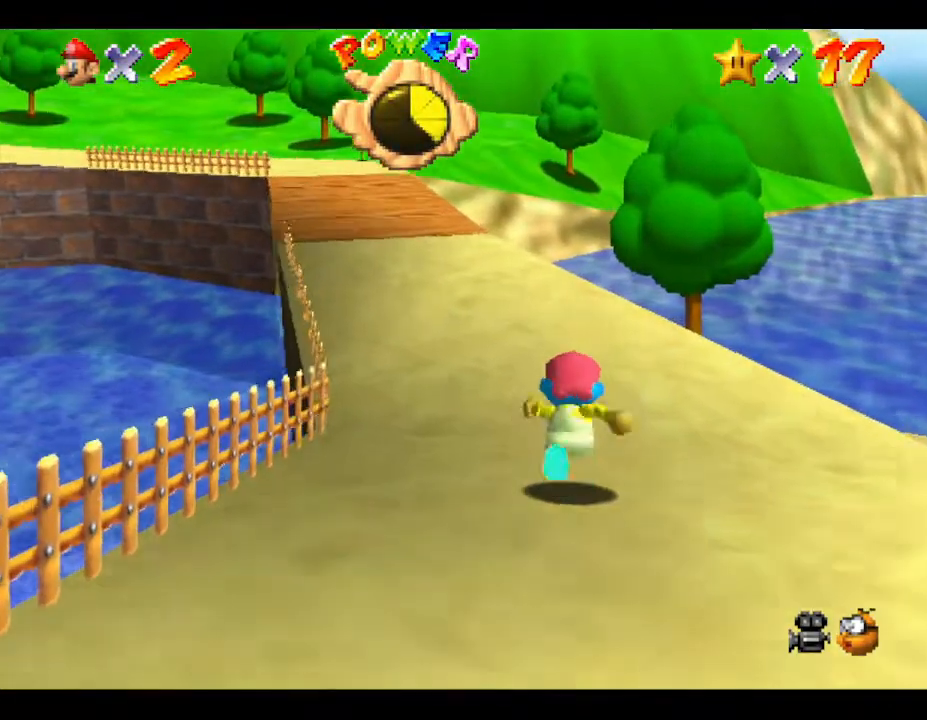
{"buttons": [], "left_stick": "right", "events": [[100, "left_stick", "up-right"], [200, "left_stick", "right"]]}
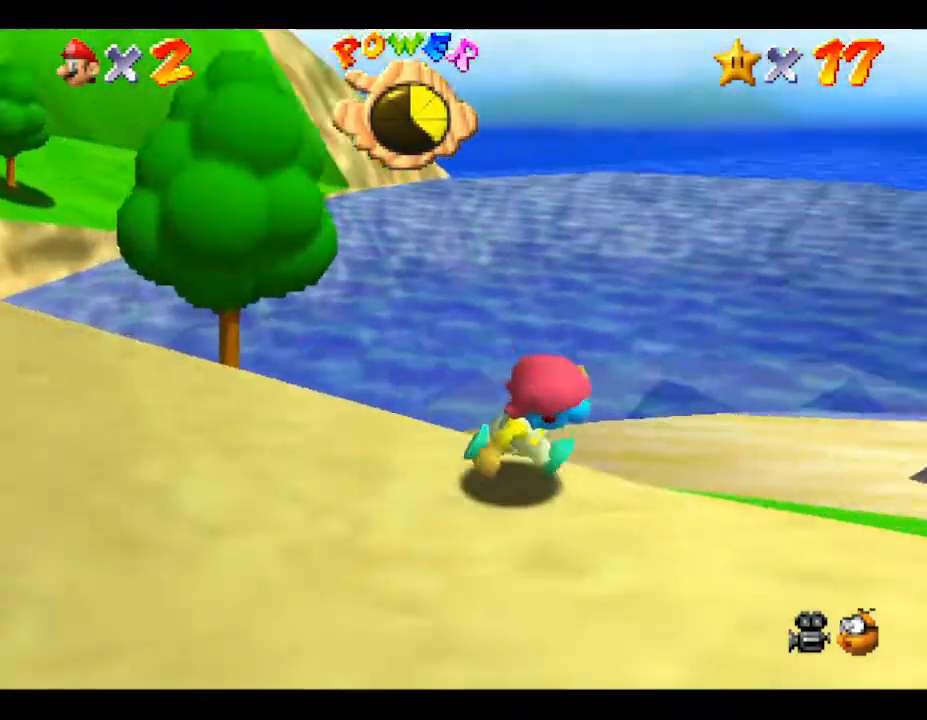
{"buttons": [], "left_stick": "right", "events": []}
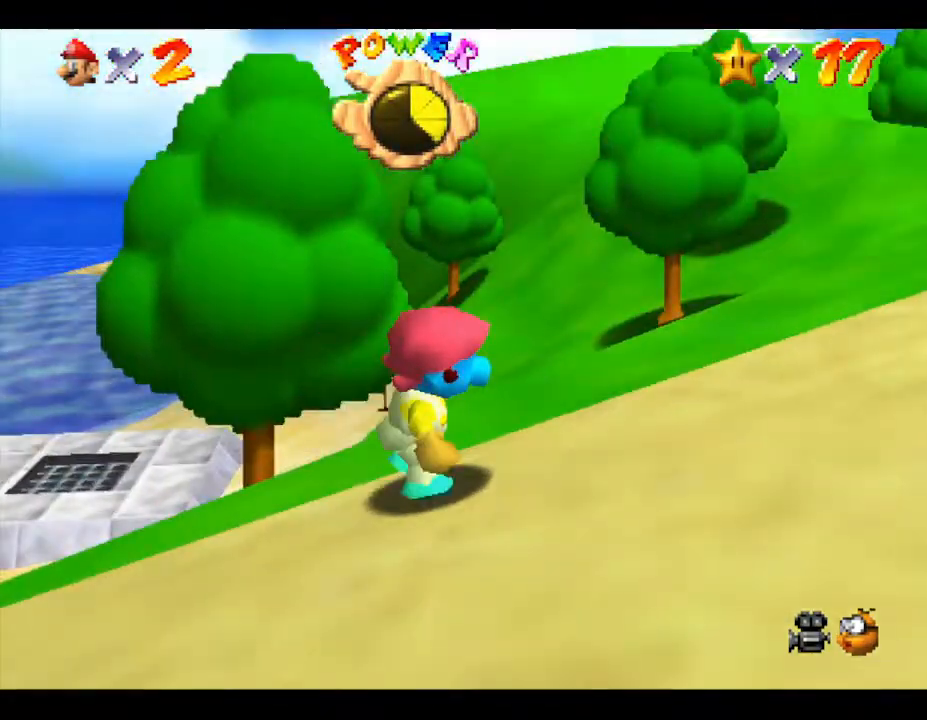
{"buttons": [], "left_stick": "up-right", "events": [[400, "left_stick", "up-right"]]}
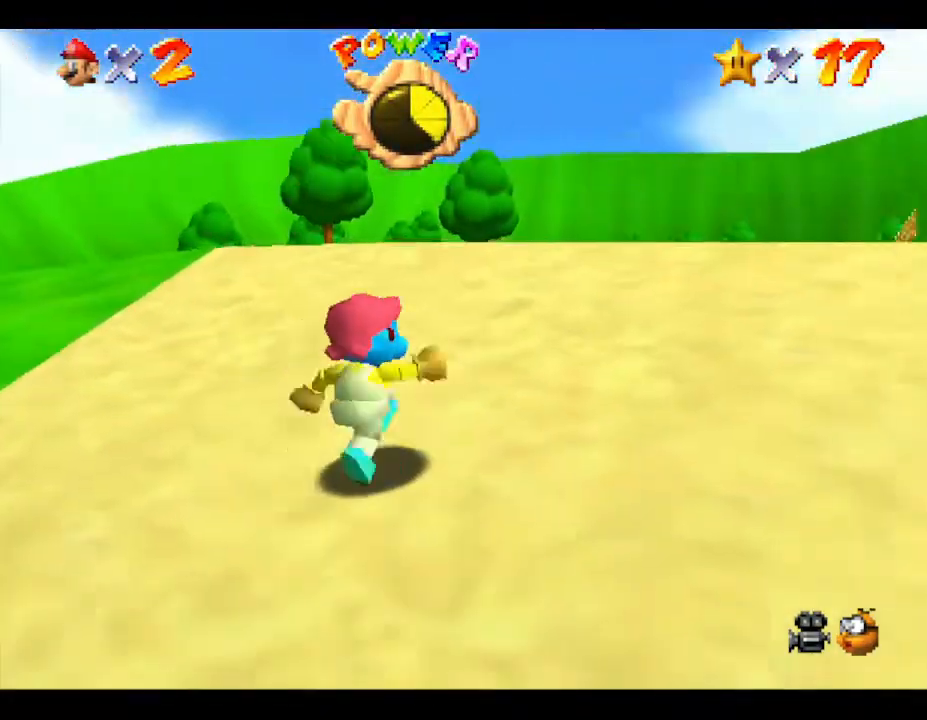
{"buttons": [], "left_stick": "up-right", "events": []}
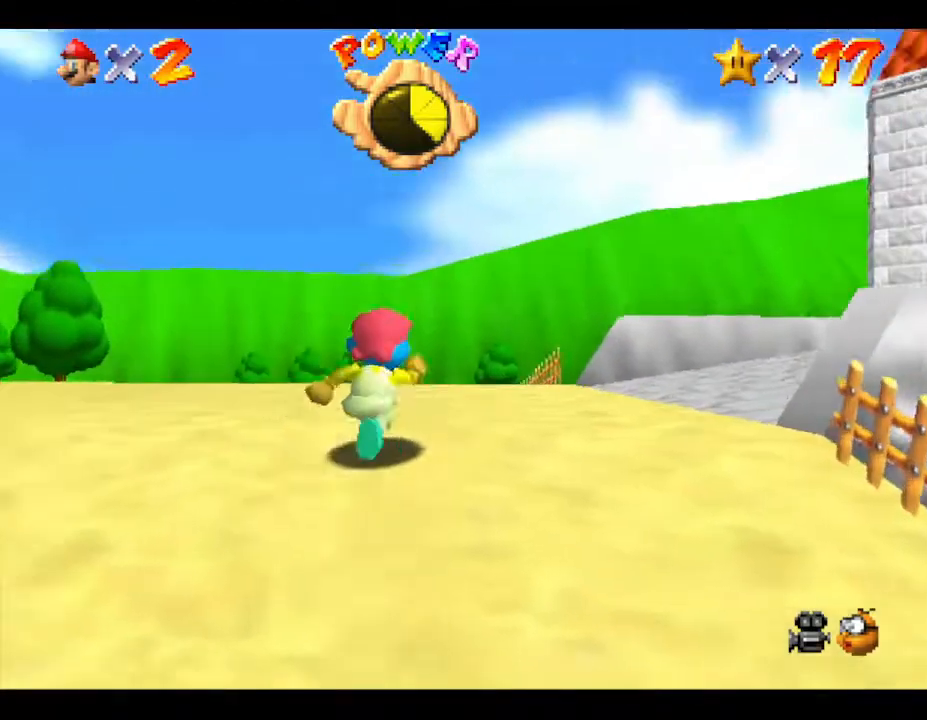
{"buttons": [], "left_stick": "up-right", "events": []}
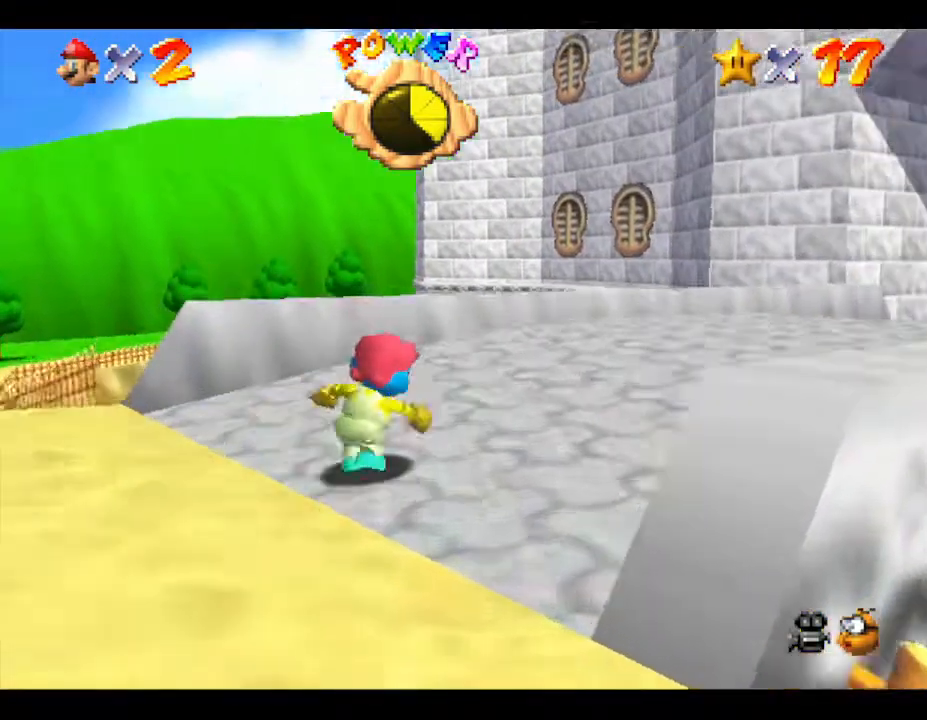
{"buttons": [], "left_stick": "up-right", "events": []}
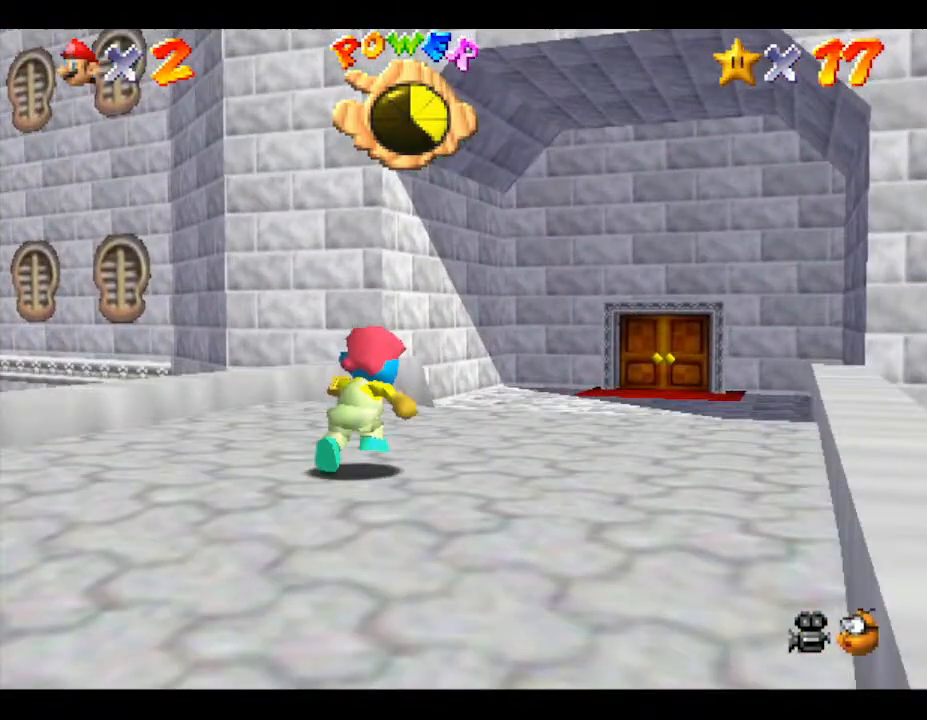
{"buttons": [], "left_stick": "up", "events": [[150, "left_stick", "up"]]}
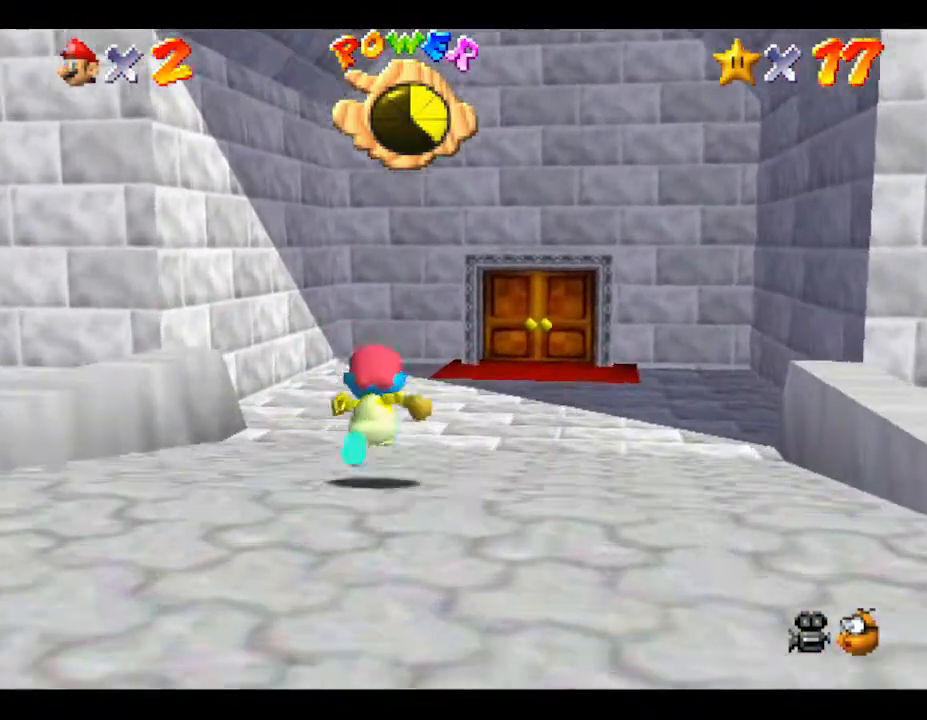
{"buttons": [], "left_stick": "up", "events": []}
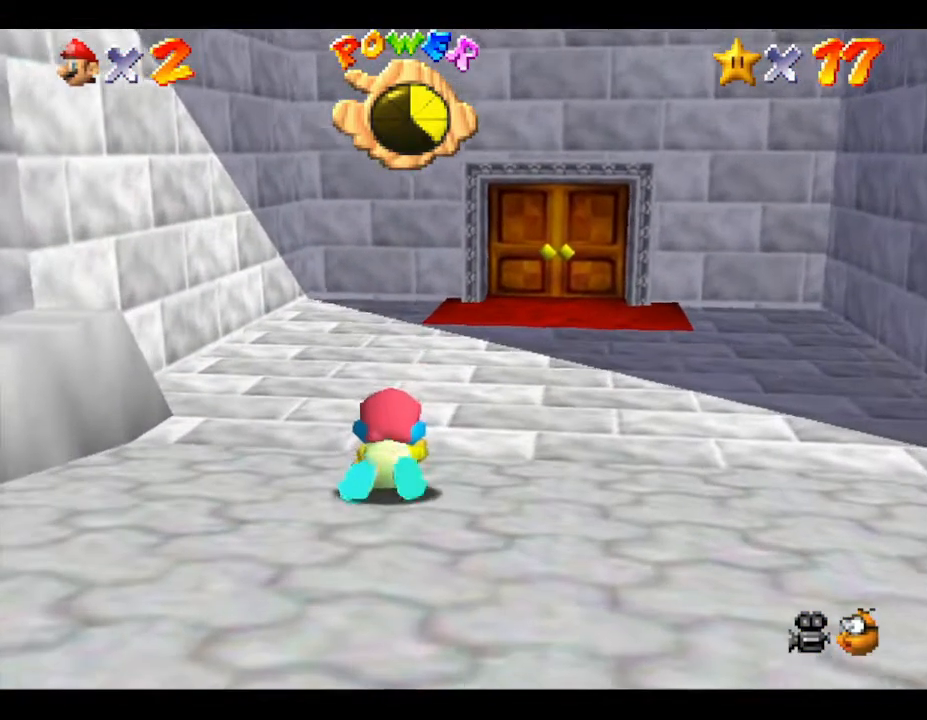
{"buttons": [], "left_stick": "up", "events": []}
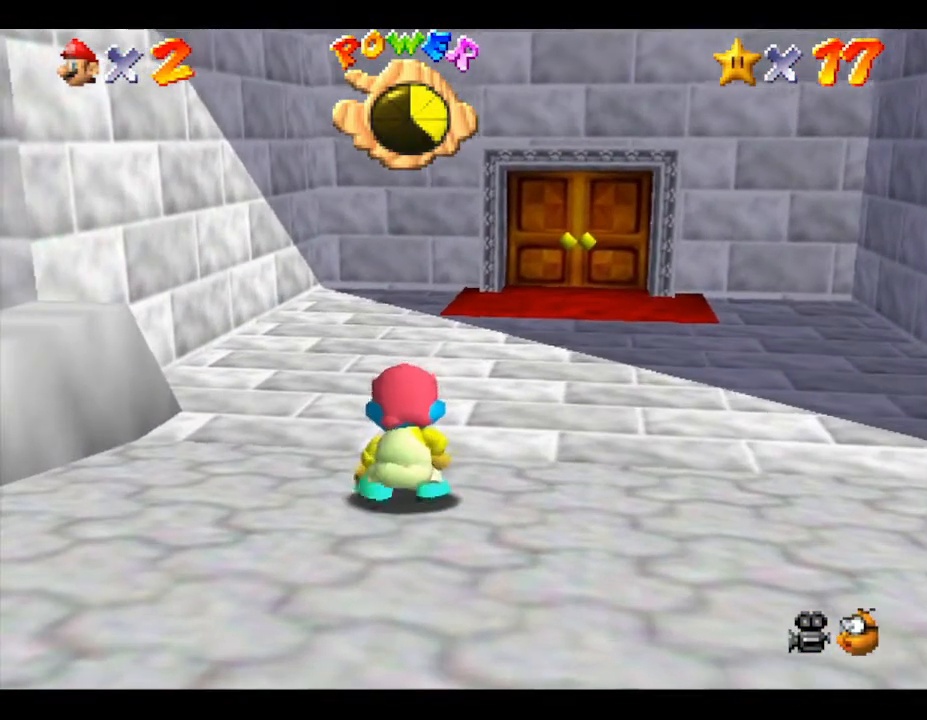
{"buttons": [], "left_stick": "up-right", "events": [[317, "left_stick", "up-right"]]}
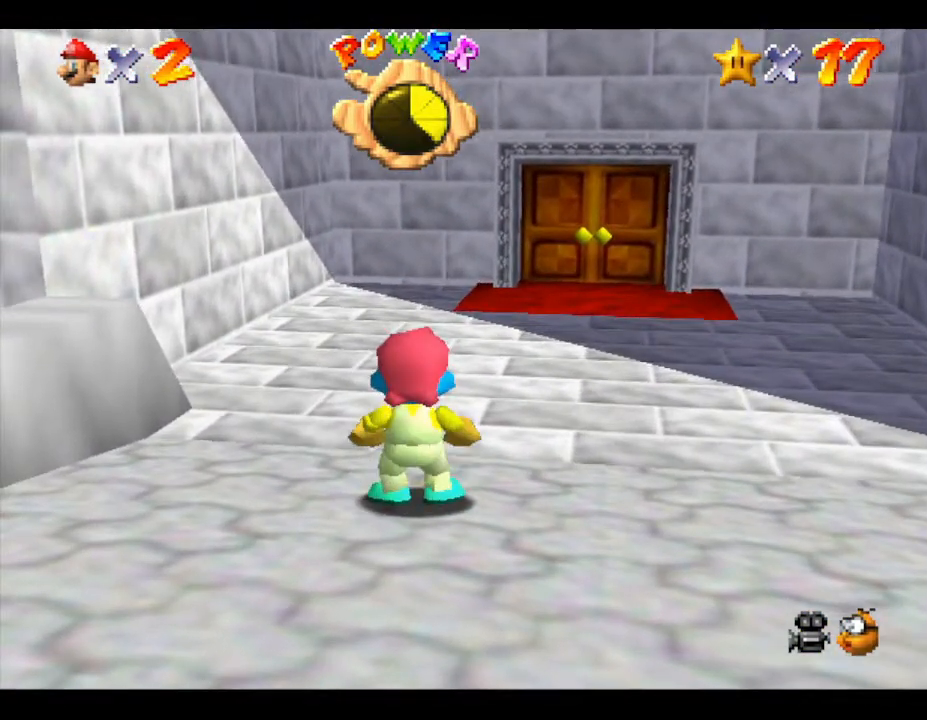
{"buttons": [], "left_stick": "up", "events": [[317, "left_stick", "up"]]}
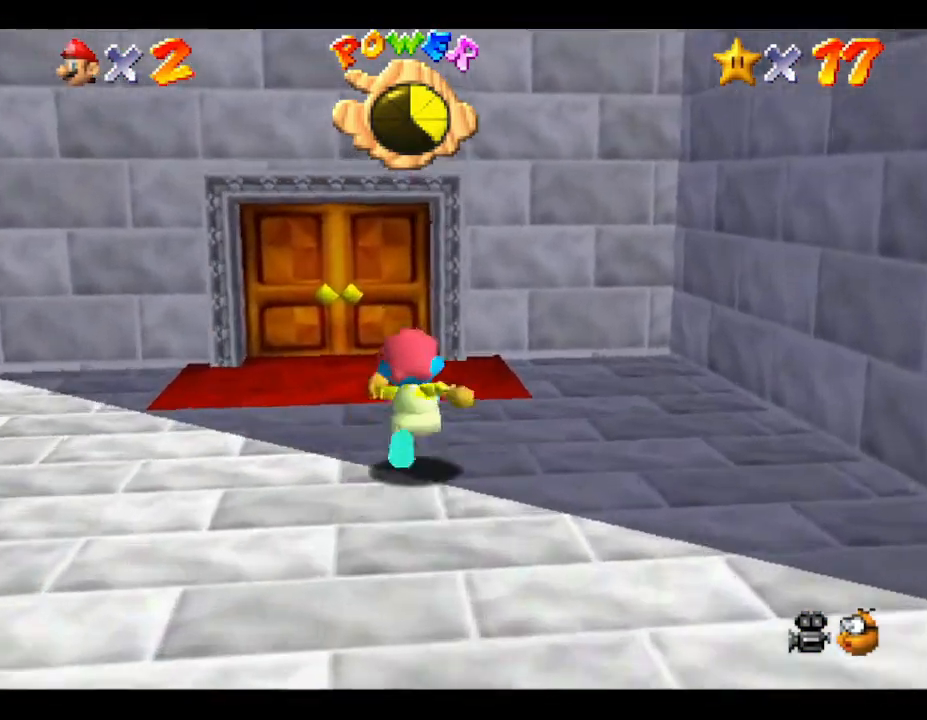
{"buttons": [], "left_stick": "up", "events": []}
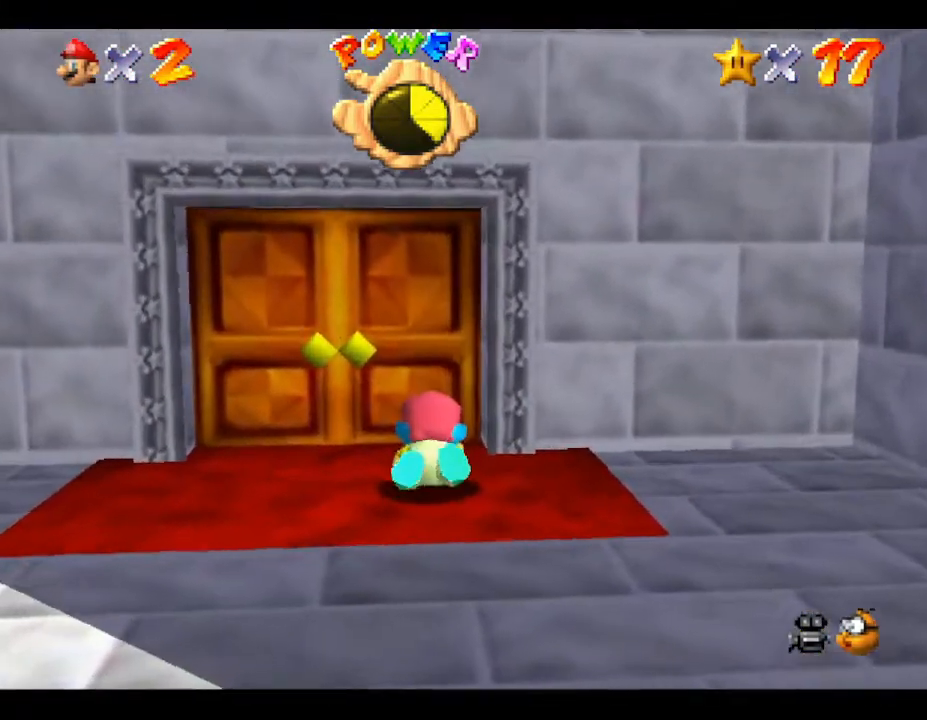
{"buttons": [], "left_stick": "up", "events": []}
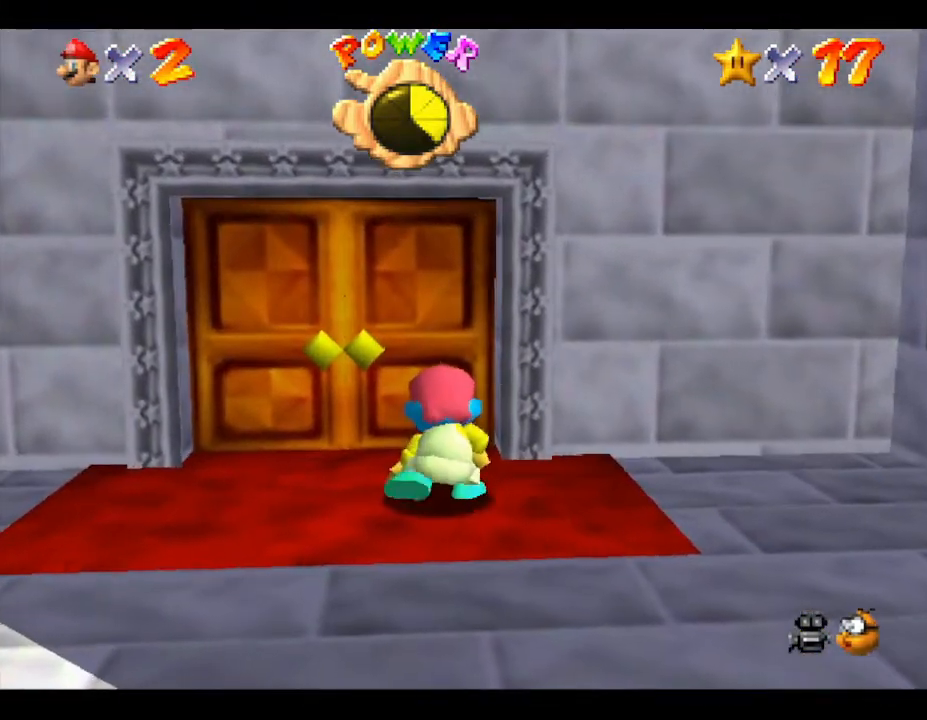
{"buttons": [], "left_stick": "up", "events": []}
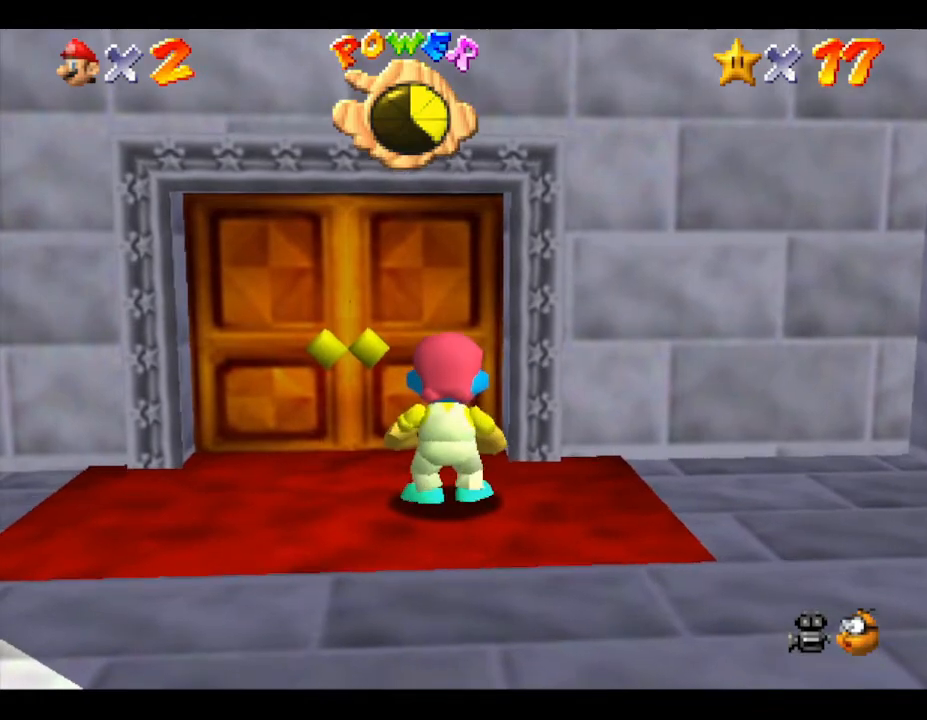
{"buttons": [], "left_stick": "up", "events": []}
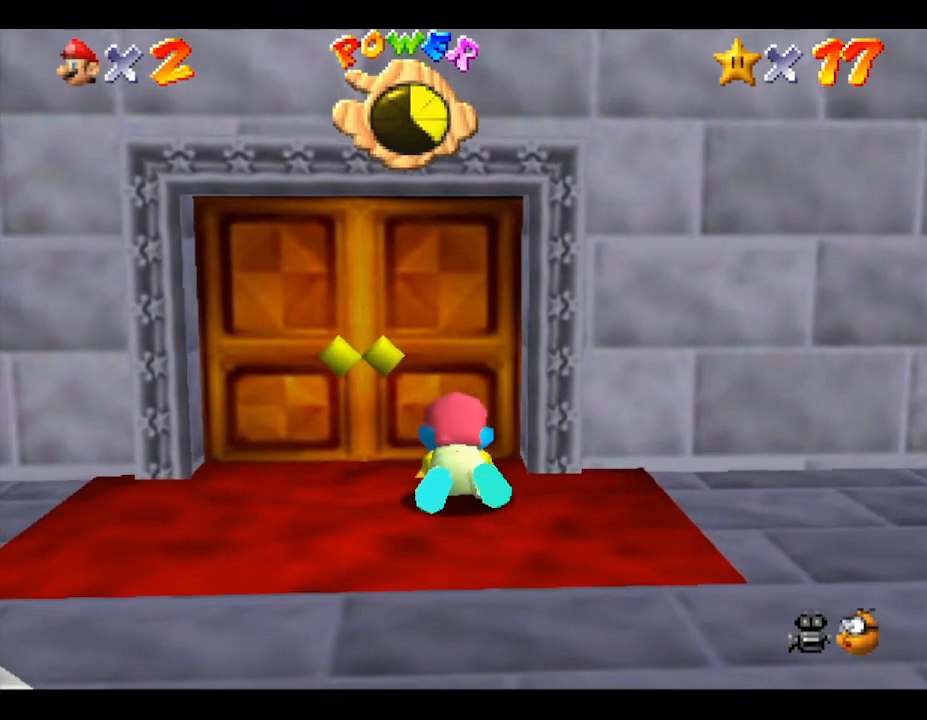
{"buttons": [], "left_stick": "up", "events": []}
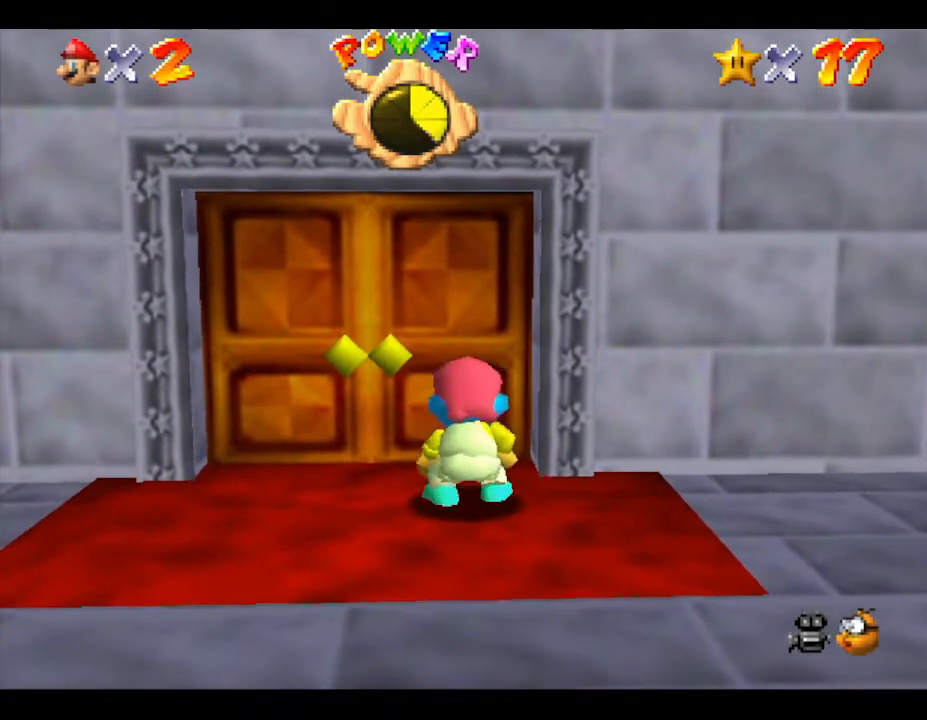
{"buttons": [], "left_stick": "up", "events": []}
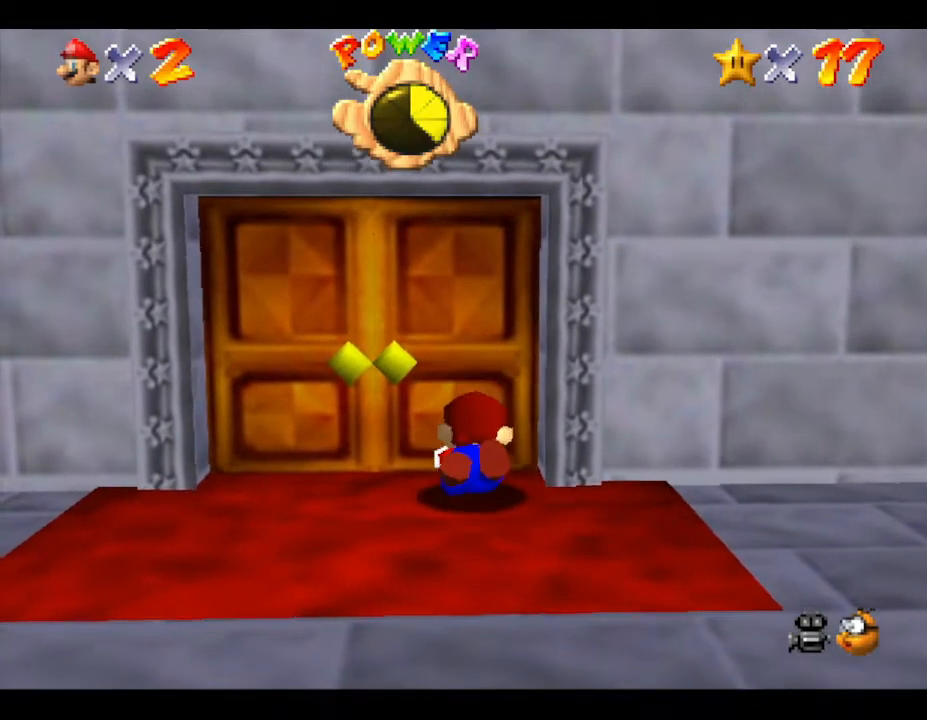
{"buttons": [], "left_stick": "up", "events": []}
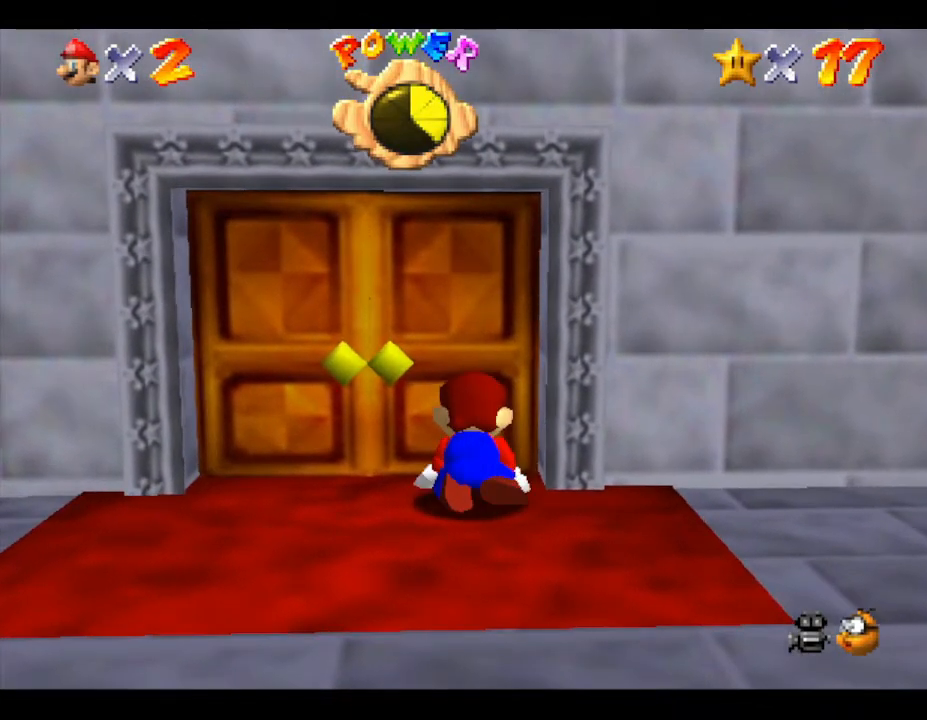
{"buttons": [], "left_stick": "up", "events": []}
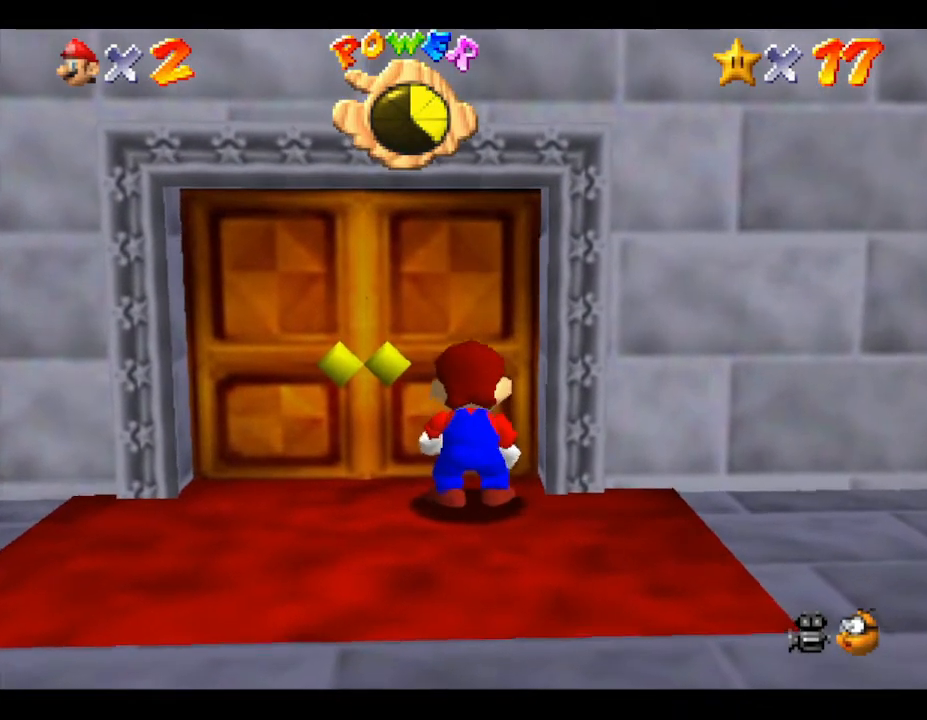
{"buttons": [], "left_stick": "up", "events": []}
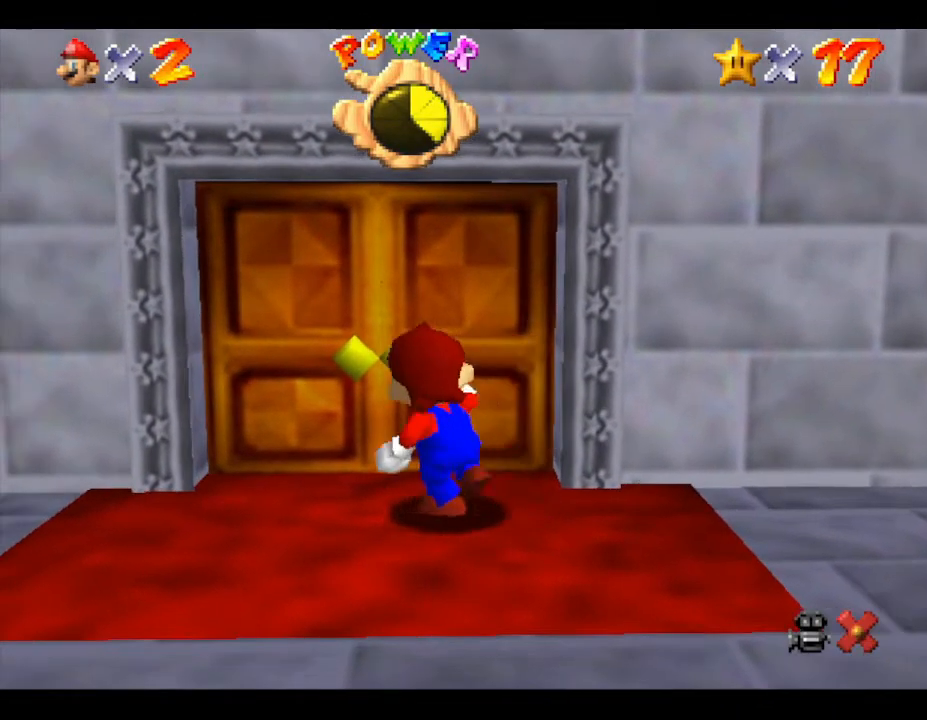
{"buttons": [], "left_stick": "up", "events": []}
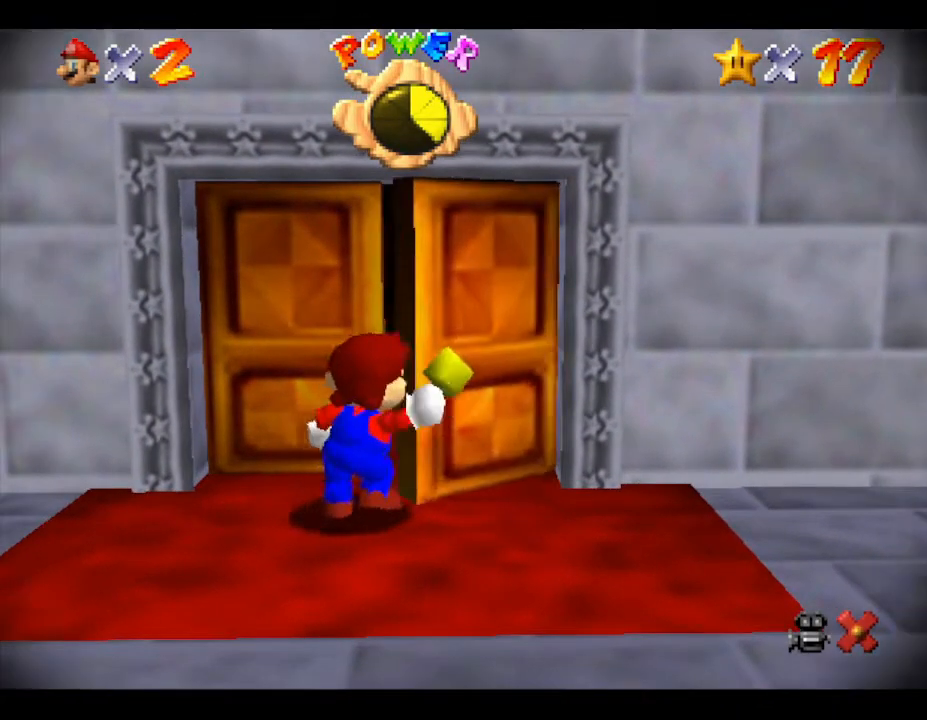
{"buttons": [], "left_stick": "center", "events": [[50, "left_stick", "center"]]}